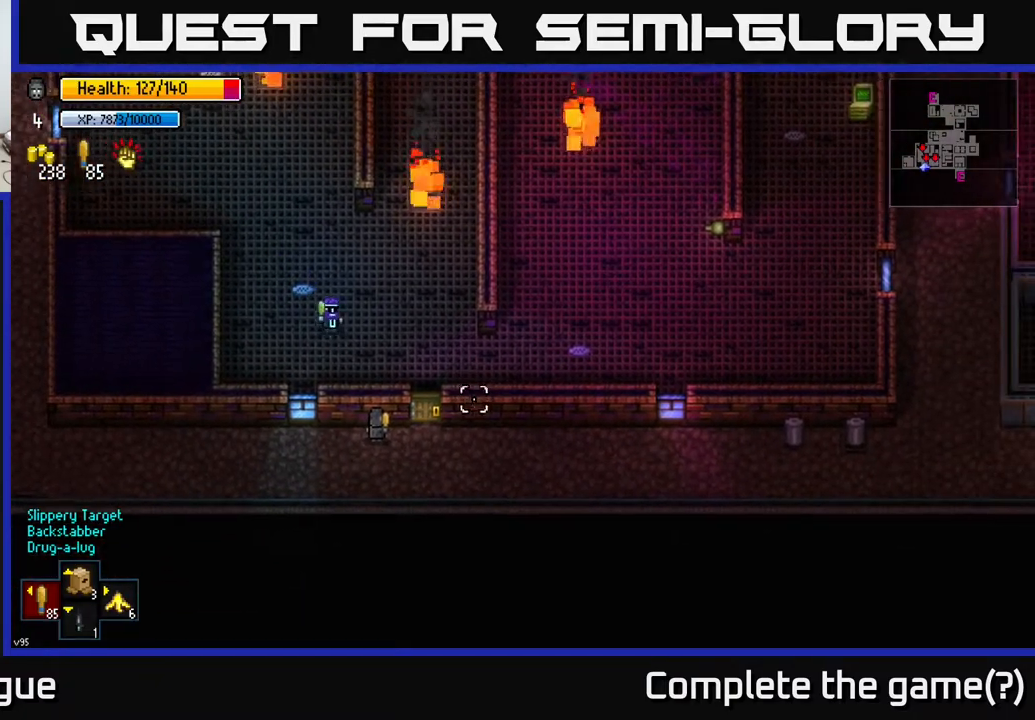
Gameplay with a controller (Xbox layout); each line is a JSON object with the inputs held at the frame after it. "events" lists button and stick changes between this image and that frame as [ms after this image, input, new state], when the widget could be followed in between.
{"buttons": [], "left_stick": "center", "right_stick": "right", "events": []}
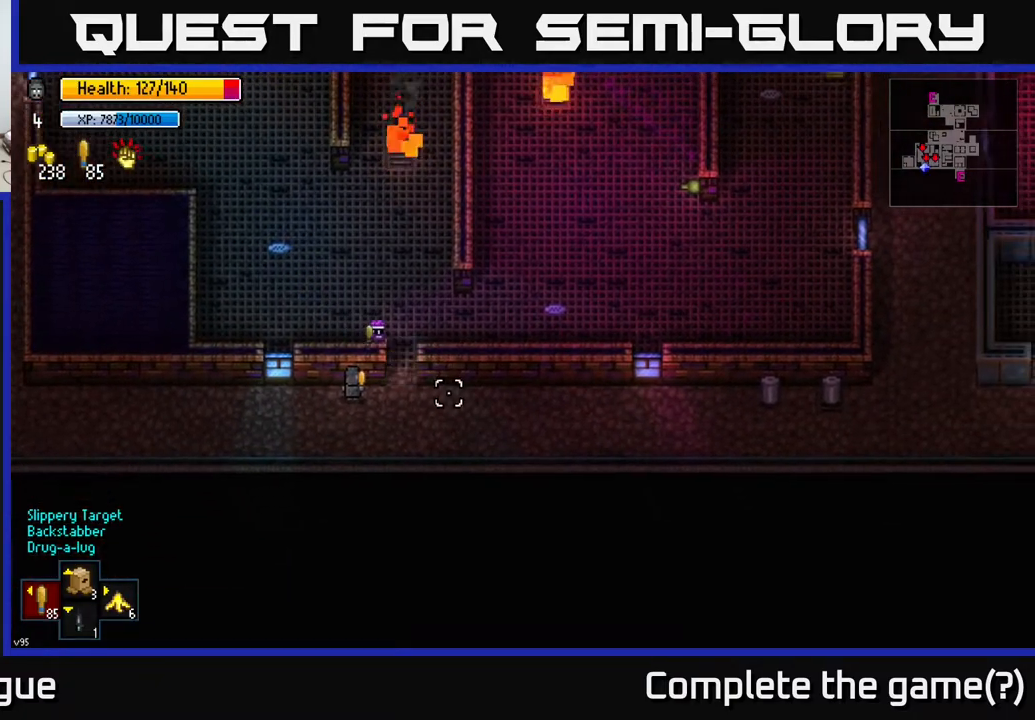
{"buttons": [], "left_stick": "center", "right_stick": "right", "events": []}
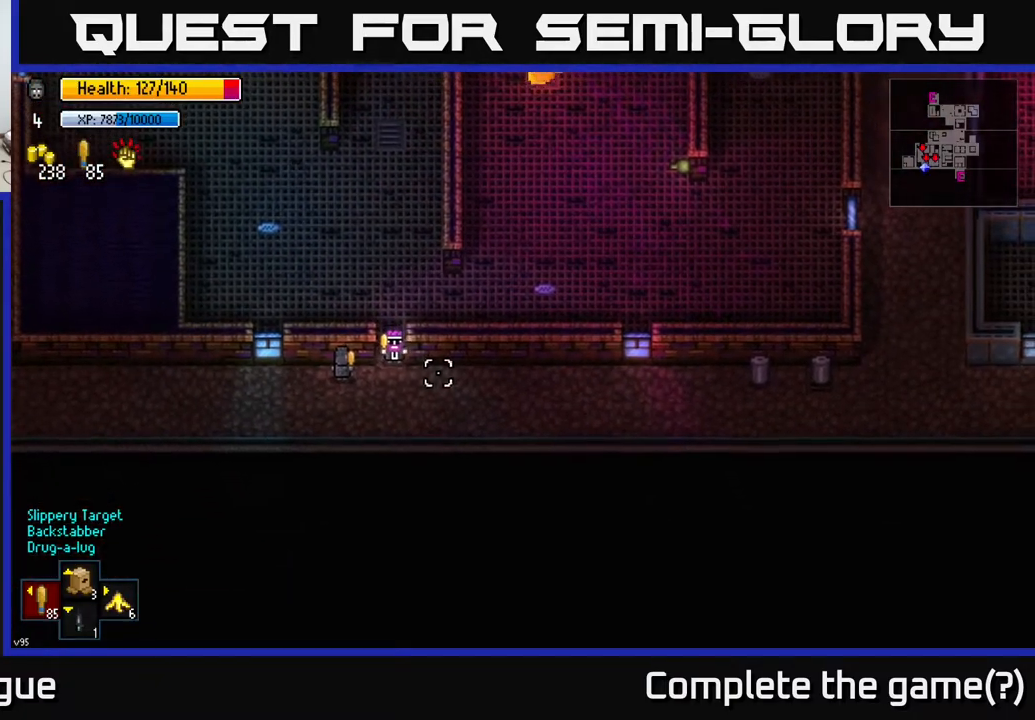
{"buttons": [], "left_stick": "center", "right_stick": "right", "events": [[333, "left_stick", "right"], [383, "R2", "down"], [417, "left_stick", "center"], [467, "R2", "up"]]}
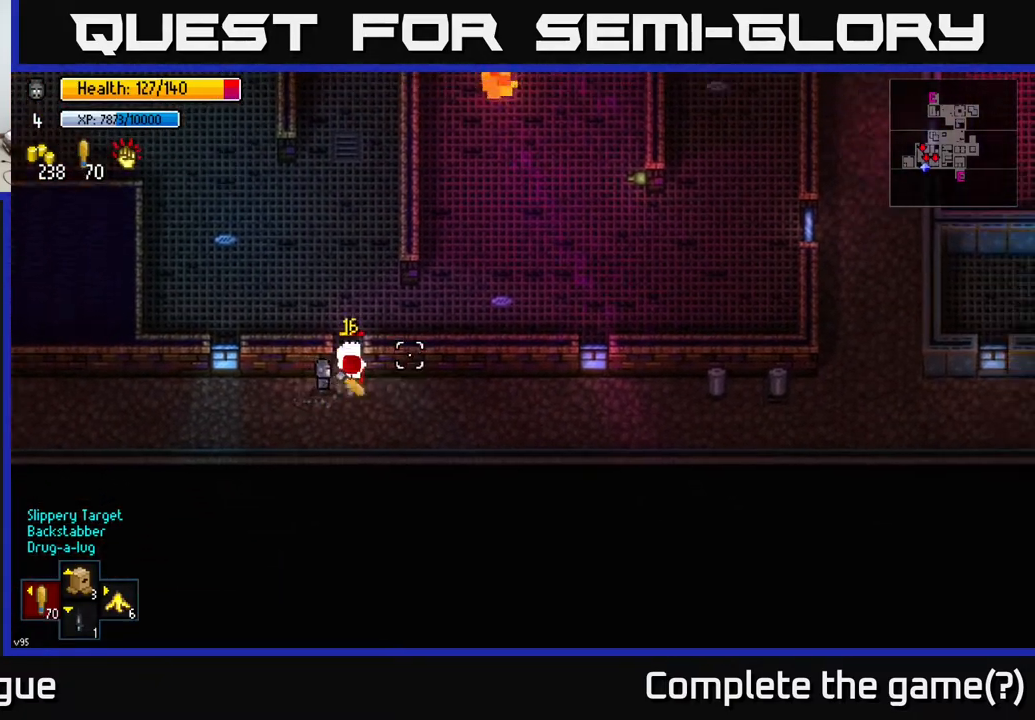
{"buttons": [], "left_stick": "center", "right_stick": "right", "events": [[167, "left_stick", "left"], [417, "left_stick", "center"]]}
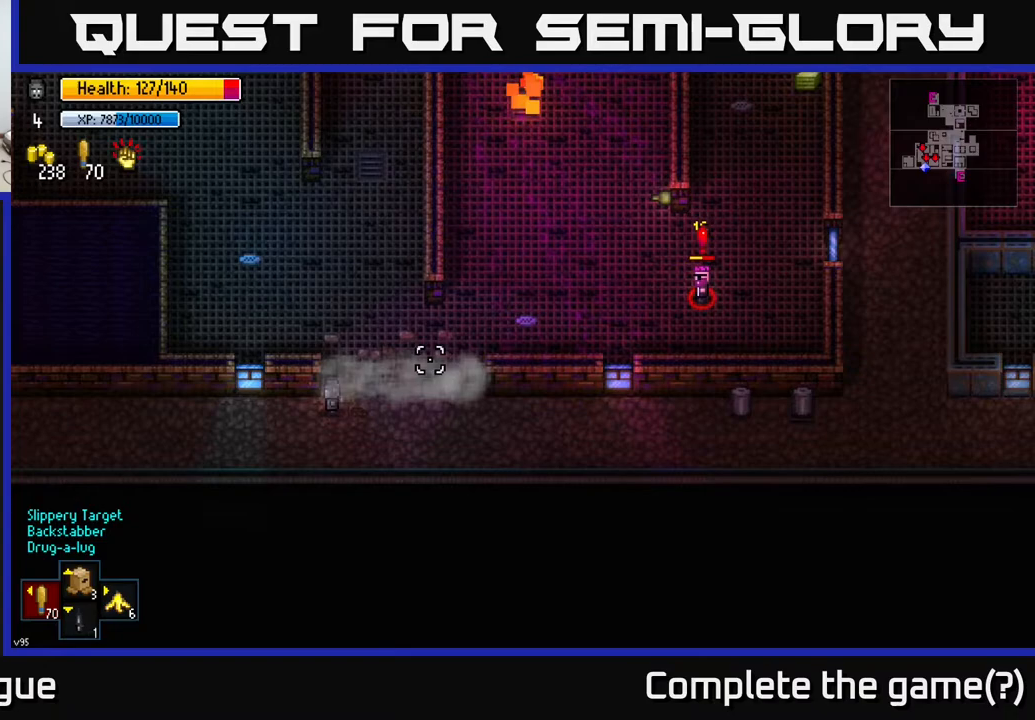
{"buttons": [], "left_stick": "right", "right_stick": "up-right", "events": [[333, "right_stick", "up-right"], [467, "left_stick", "right"]]}
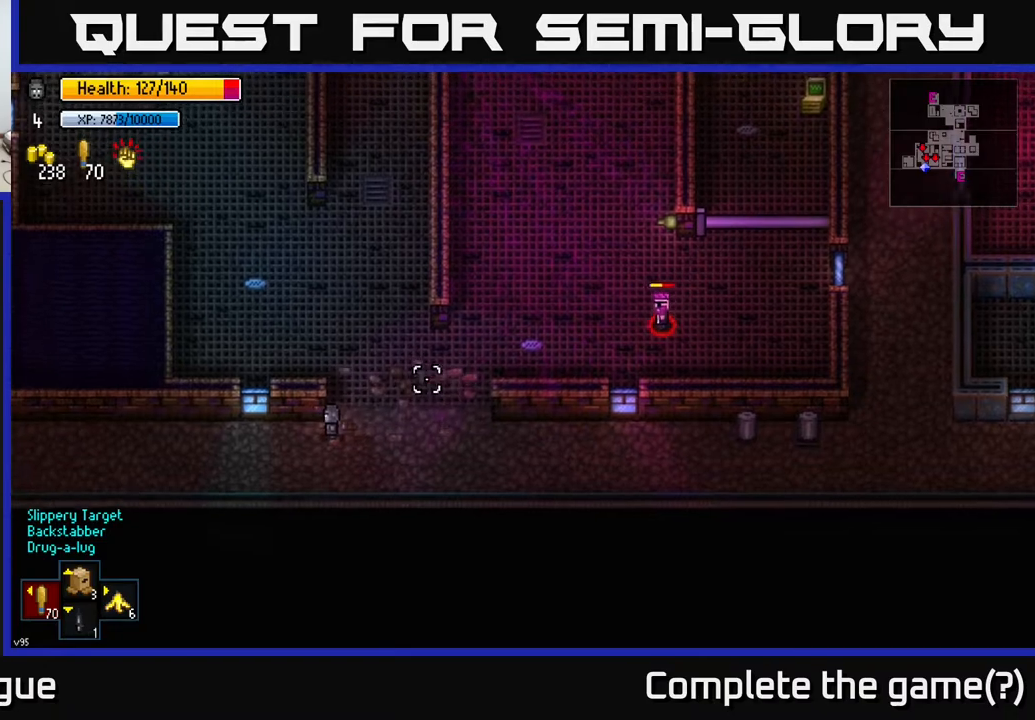
{"buttons": [], "left_stick": "right", "right_stick": "up-right", "events": [[117, "left_stick", "center"], [250, "left_stick", "down-right"], [417, "left_stick", "right"]]}
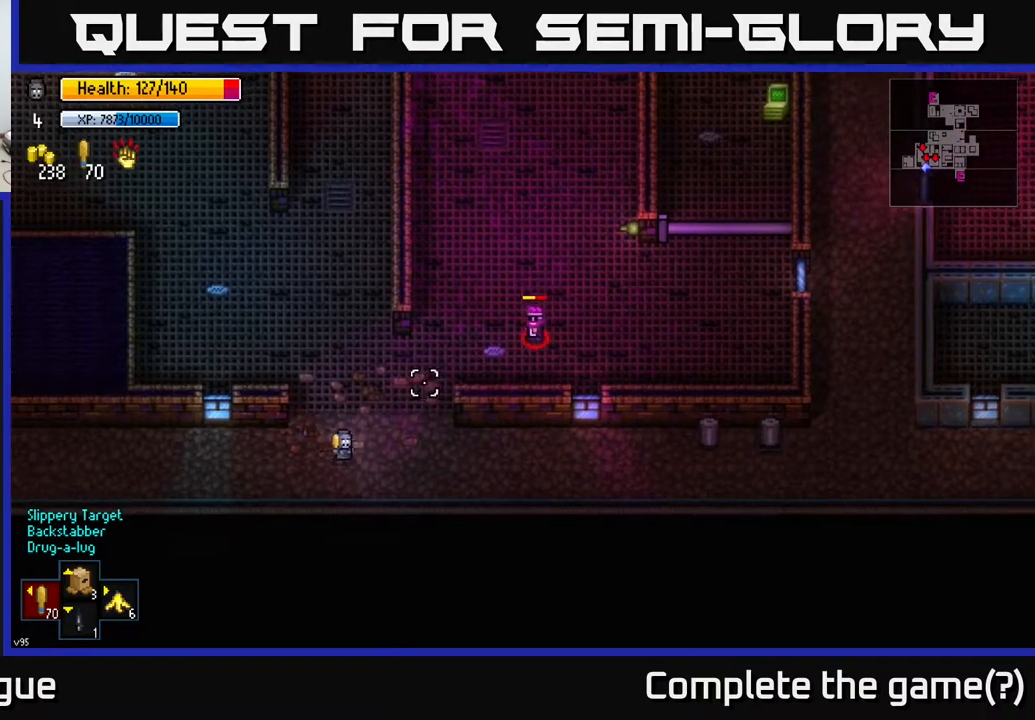
{"buttons": [], "left_stick": "right", "right_stick": "up-left", "events": [[250, "right_stick", "up"], [433, "right_stick", "up-left"]]}
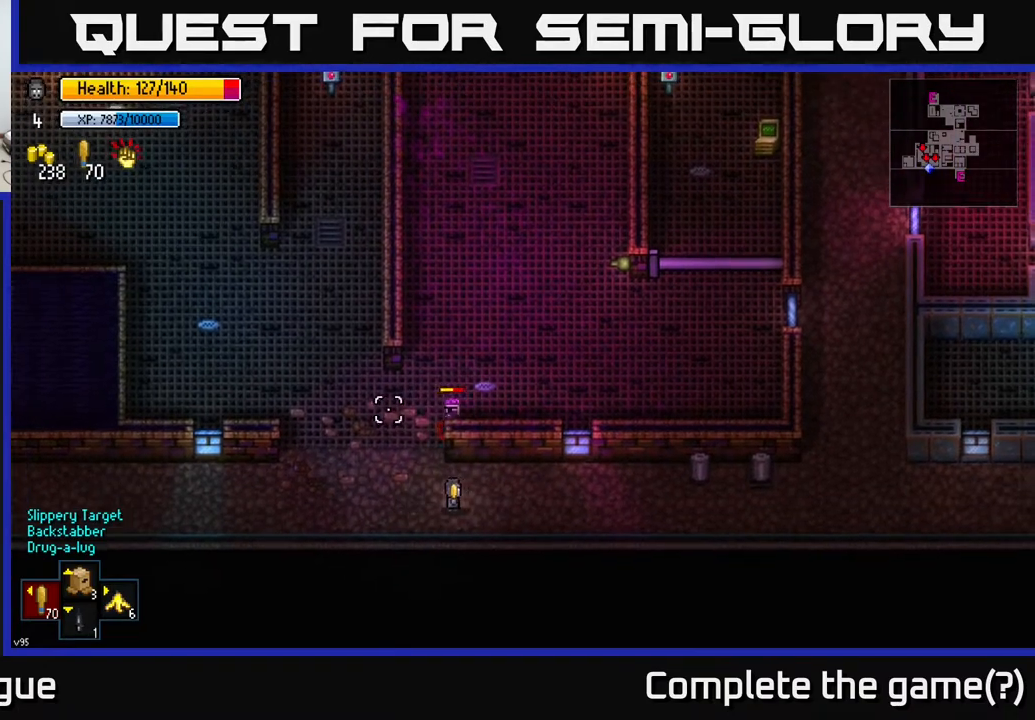
{"buttons": [], "left_stick": "center", "right_stick": "up-left", "events": [[183, "left_stick", "up-right"], [467, "left_stick", "center"]]}
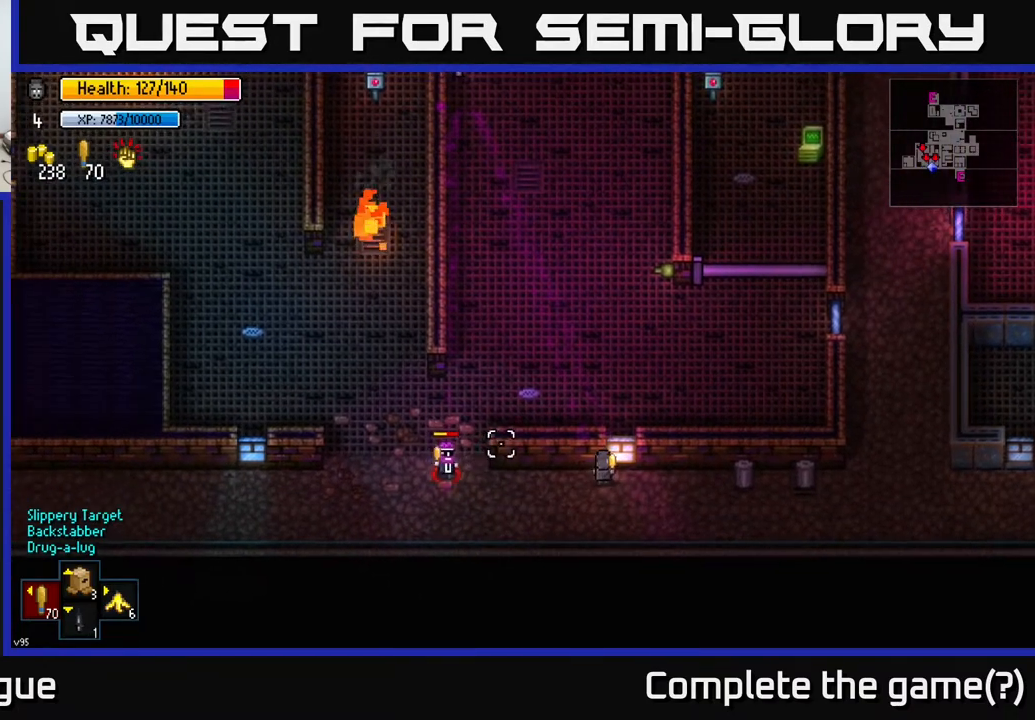
{"buttons": ["R2"], "left_stick": "left", "right_stick": "up-left", "events": [[367, "left_stick", "left"], [483, "R2", "down"]]}
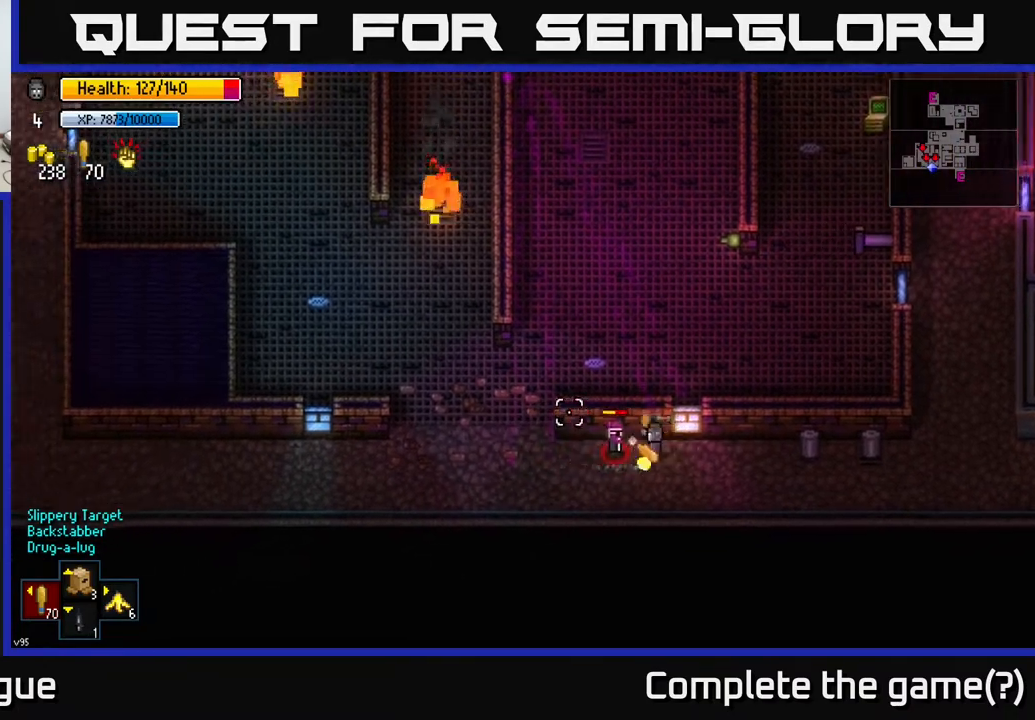
{"buttons": [], "left_stick": "left", "right_stick": "up-left", "events": [[17, "left_stick", "down"], [83, "R2", "up"], [150, "left_stick", "center"], [483, "left_stick", "left"]]}
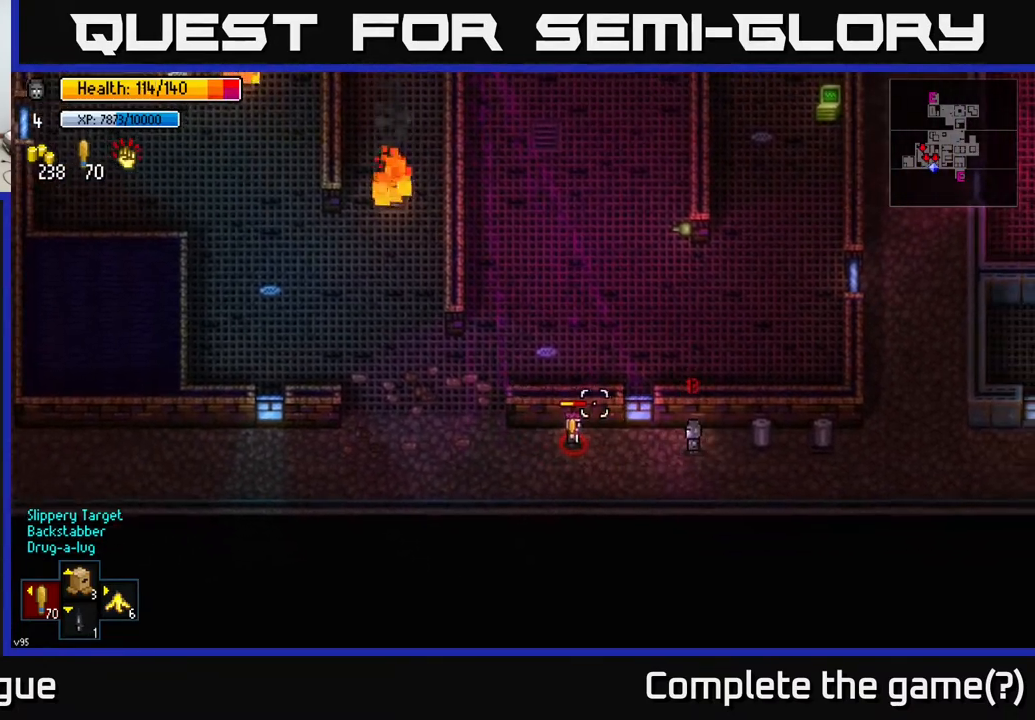
{"buttons": [], "left_stick": "down", "right_stick": "up-left", "events": [[150, "left_stick", "center"], [233, "R2", "down"], [300, "left_stick", "down-left"], [333, "R2", "up"], [400, "left_stick", "down"]]}
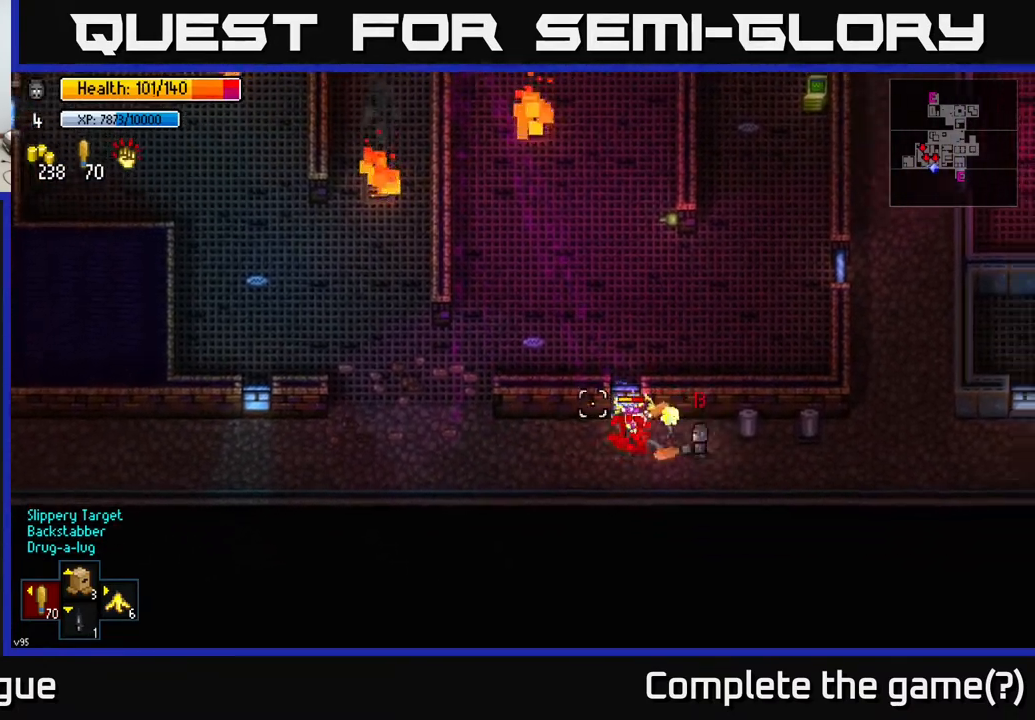
{"buttons": [], "left_stick": "left", "right_stick": "up-left", "events": [[50, "left_stick", "center"], [400, "left_stick", "left"]]}
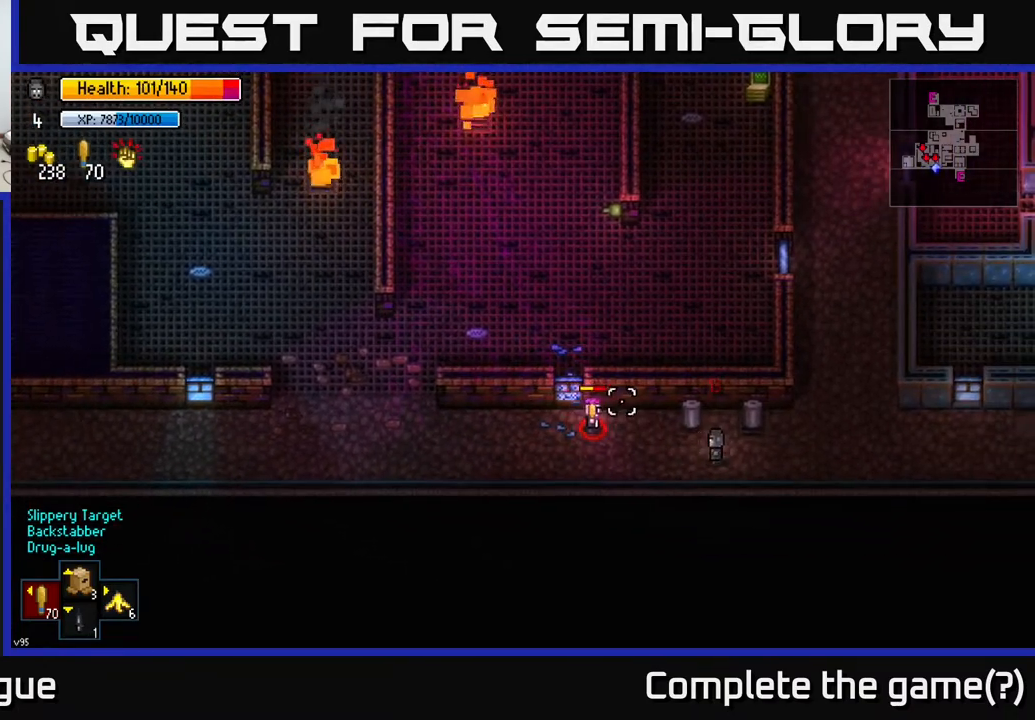
{"buttons": [], "left_stick": "left", "right_stick": "up-left", "events": [[100, "R2", "down"], [217, "R2", "up"], [217, "left_stick", "center"], [417, "left_stick", "left"]]}
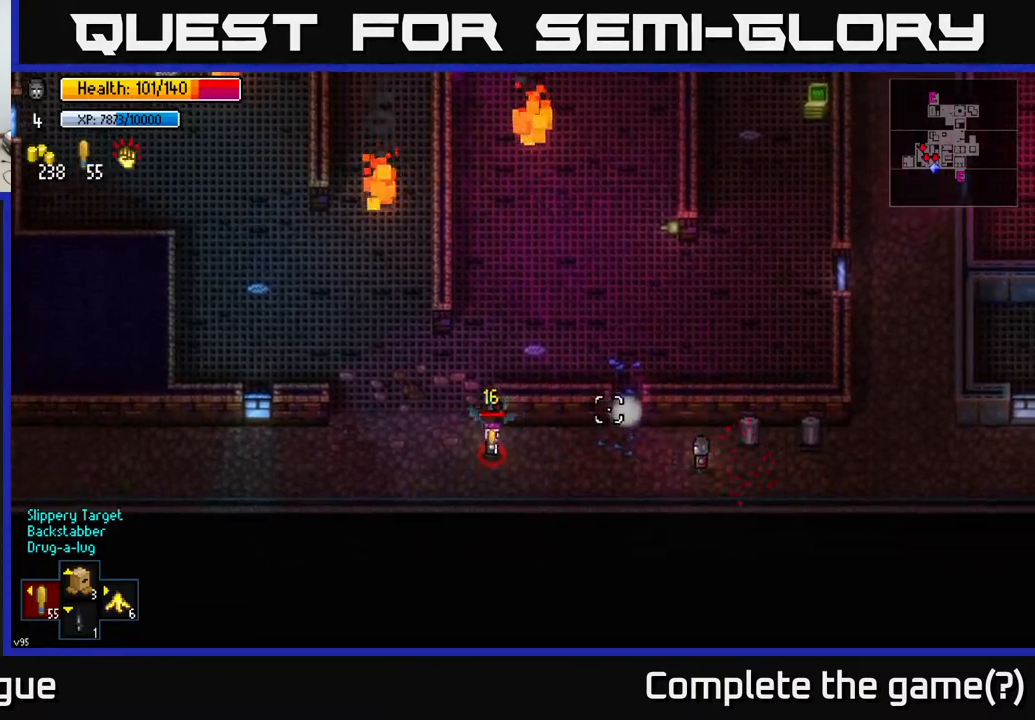
{"buttons": [], "left_stick": "left", "right_stick": "up-left", "events": [[200, "left_stick", "center"], [300, "left_stick", "left"]]}
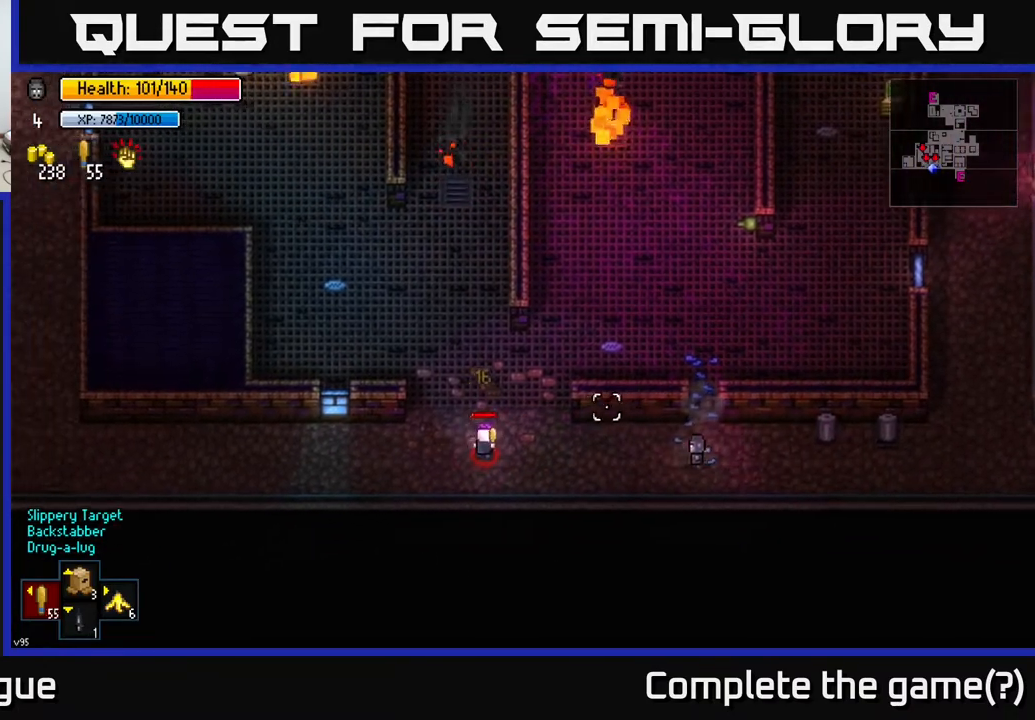
{"buttons": [], "left_stick": "center", "right_stick": "up-left", "events": [[33, "right_stick", "left"], [283, "R2", "down"], [367, "left_stick", "center"], [383, "R2", "up"], [450, "right_stick", "up-left"]]}
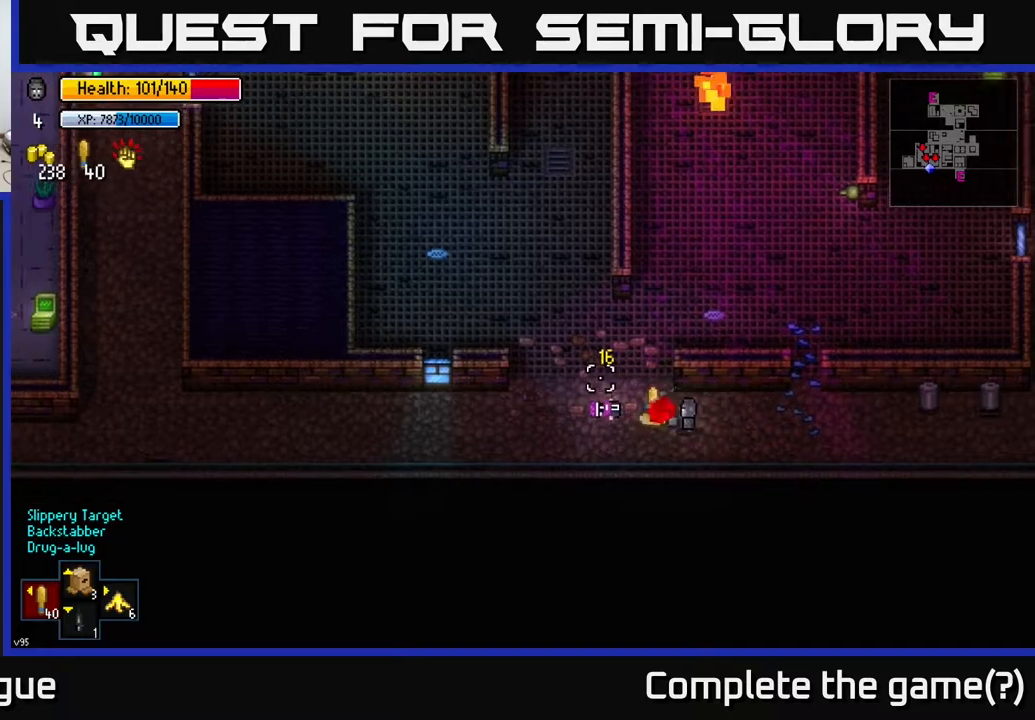
{"buttons": [], "left_stick": "left", "right_stick": "up-left", "events": [[417, "left_stick", "left"]]}
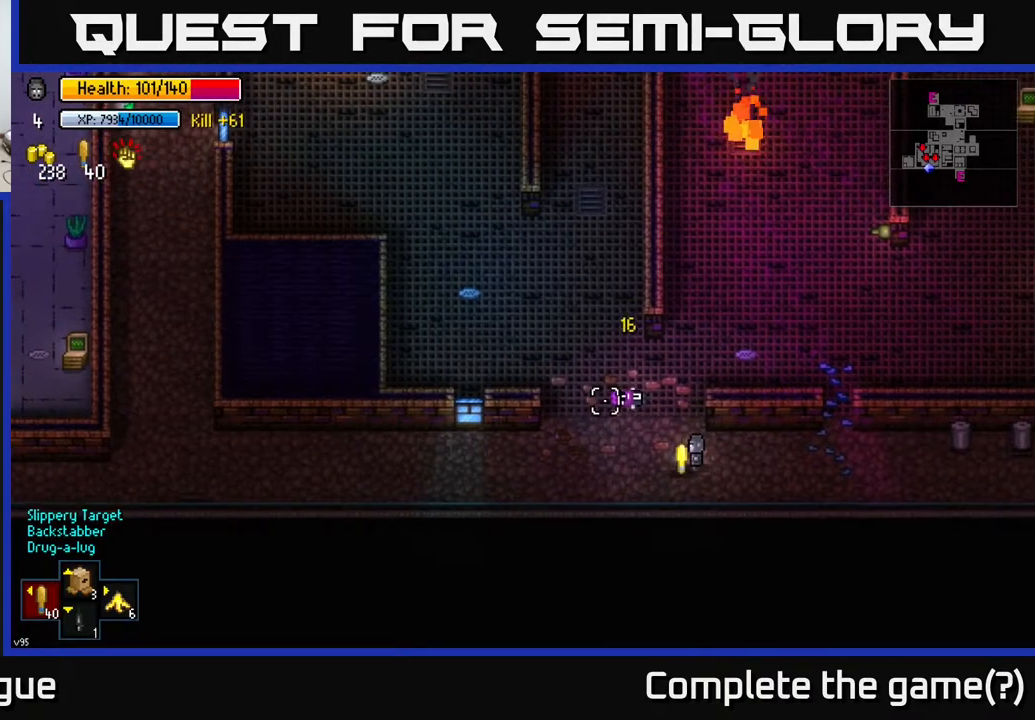
{"buttons": [], "left_stick": "center", "right_stick": "center", "events": [[83, "right_stick", "center"], [133, "left_stick", "center"], [200, "A", "down"], [300, "A", "up"]]}
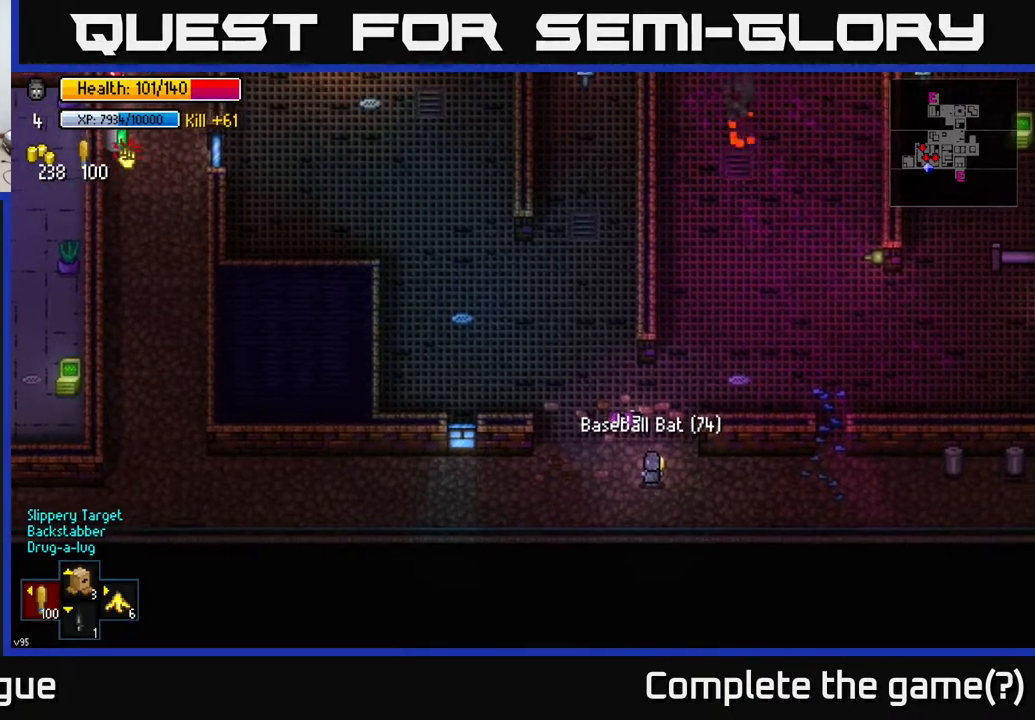
{"buttons": [], "left_stick": "up", "right_stick": "up-right", "events": [[183, "right_stick", "up-right"], [300, "left_stick", "up"]]}
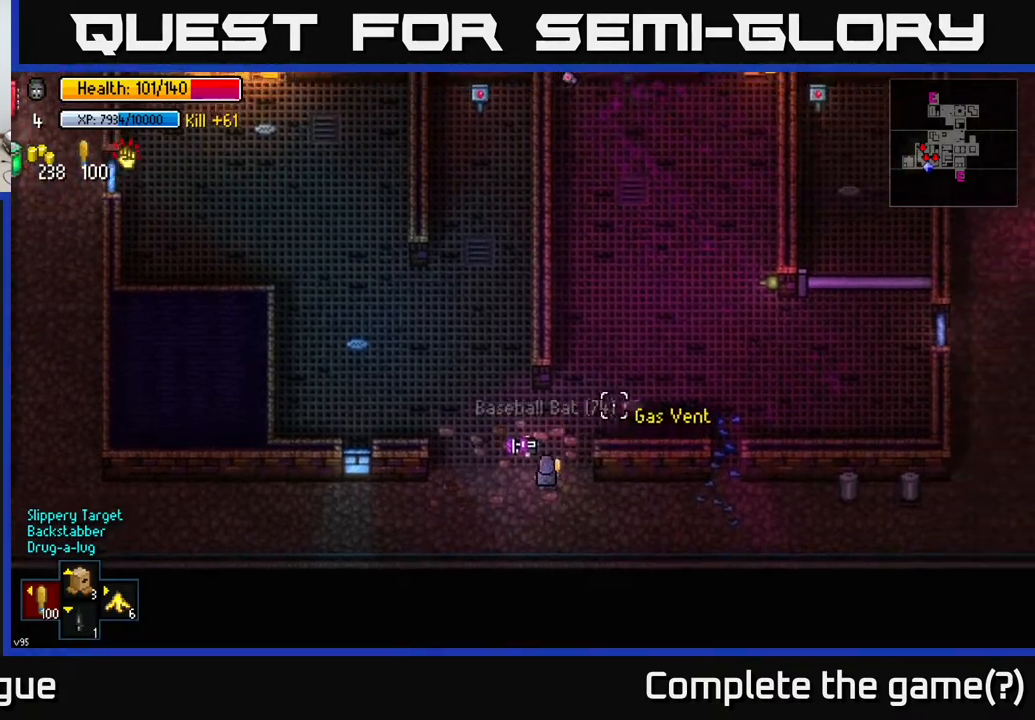
{"buttons": [], "left_stick": "up-left", "right_stick": "up-right", "events": [[50, "left_stick", "center"], [383, "left_stick", "up-left"]]}
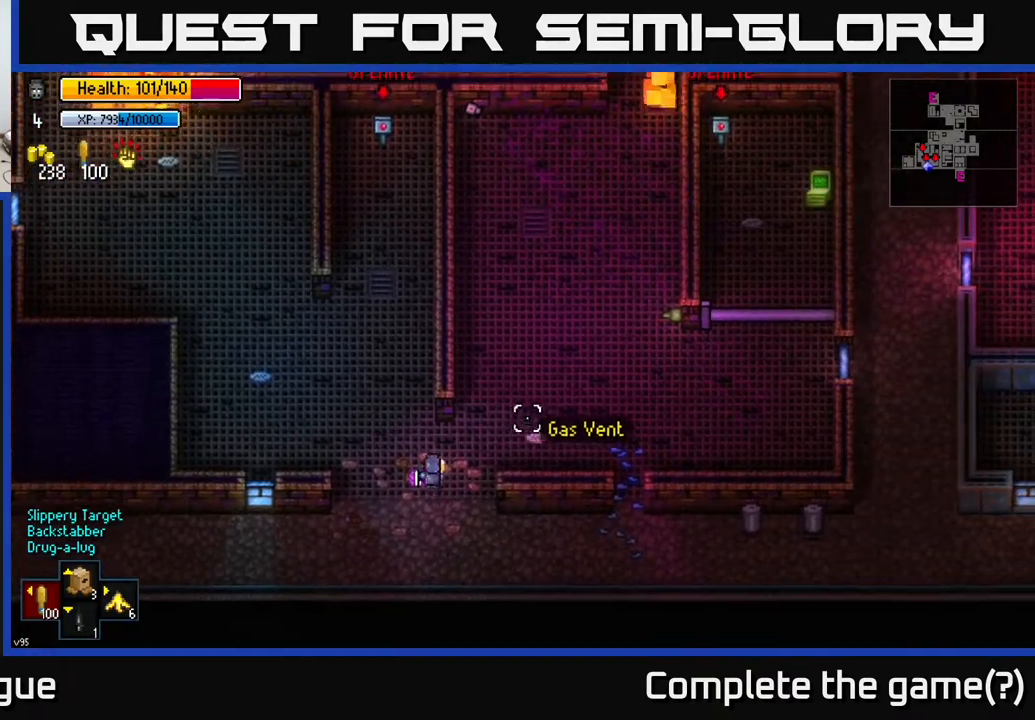
{"buttons": [], "left_stick": "down", "right_stick": "up-right", "events": [[100, "left_stick", "up"], [367, "left_stick", "center"], [467, "left_stick", "down"]]}
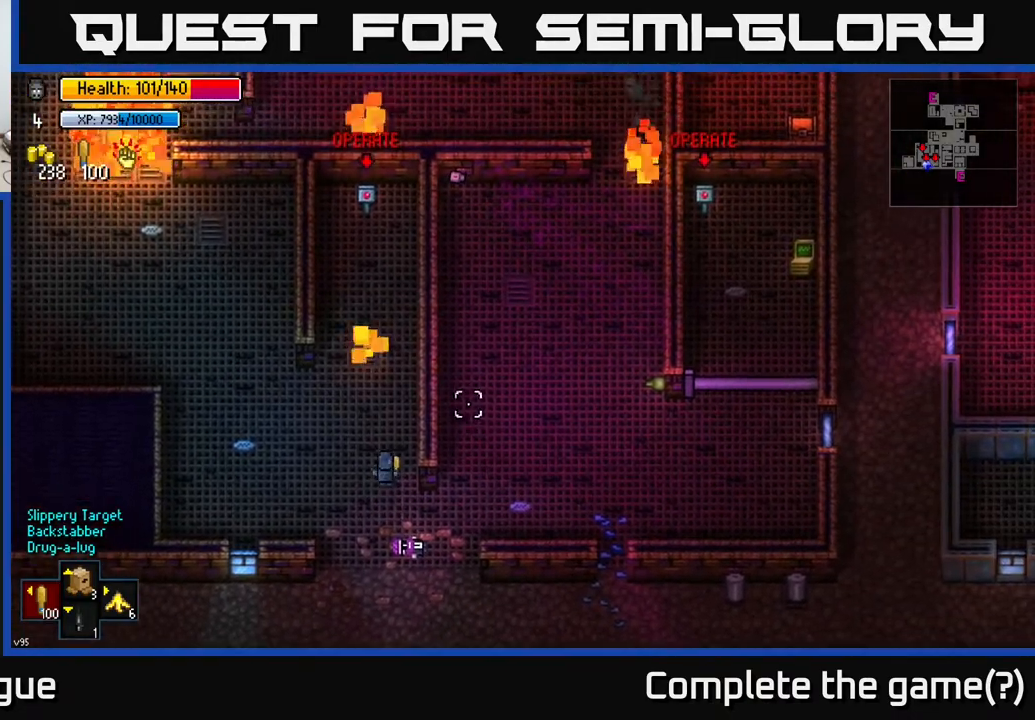
{"buttons": [], "left_stick": "up-left", "right_stick": "up-right", "events": [[100, "left_stick", "down-right"], [300, "left_stick", "center"], [383, "left_stick", "left"], [500, "left_stick", "up-left"]]}
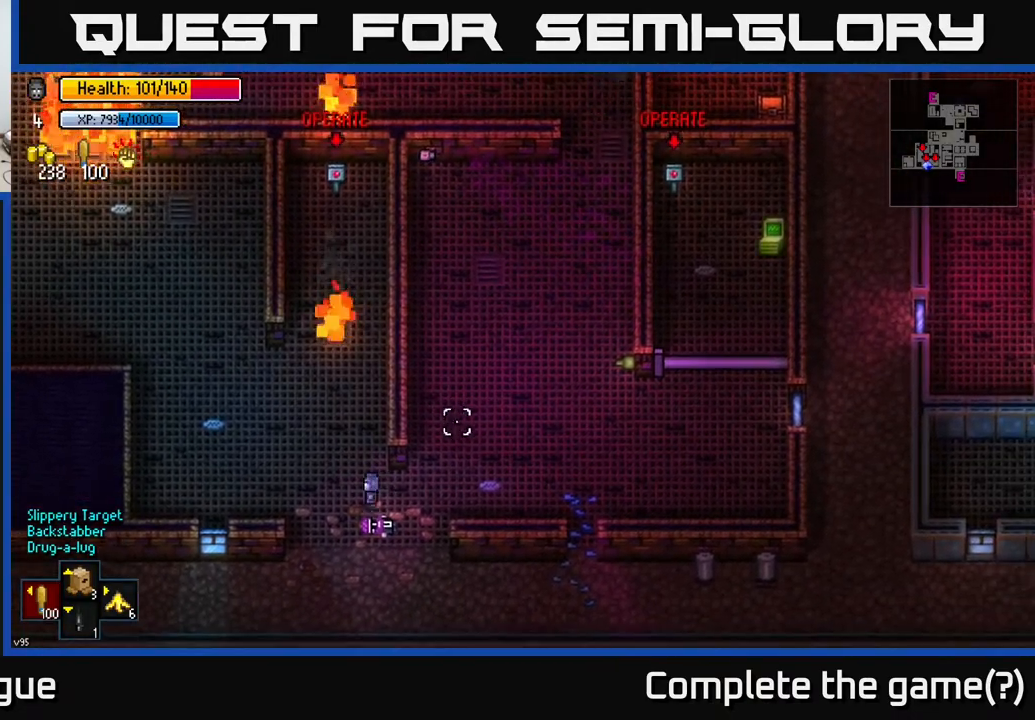
{"buttons": [], "left_stick": "center", "right_stick": "up-right", "events": [[300, "left_stick", "up"], [500, "left_stick", "center"]]}
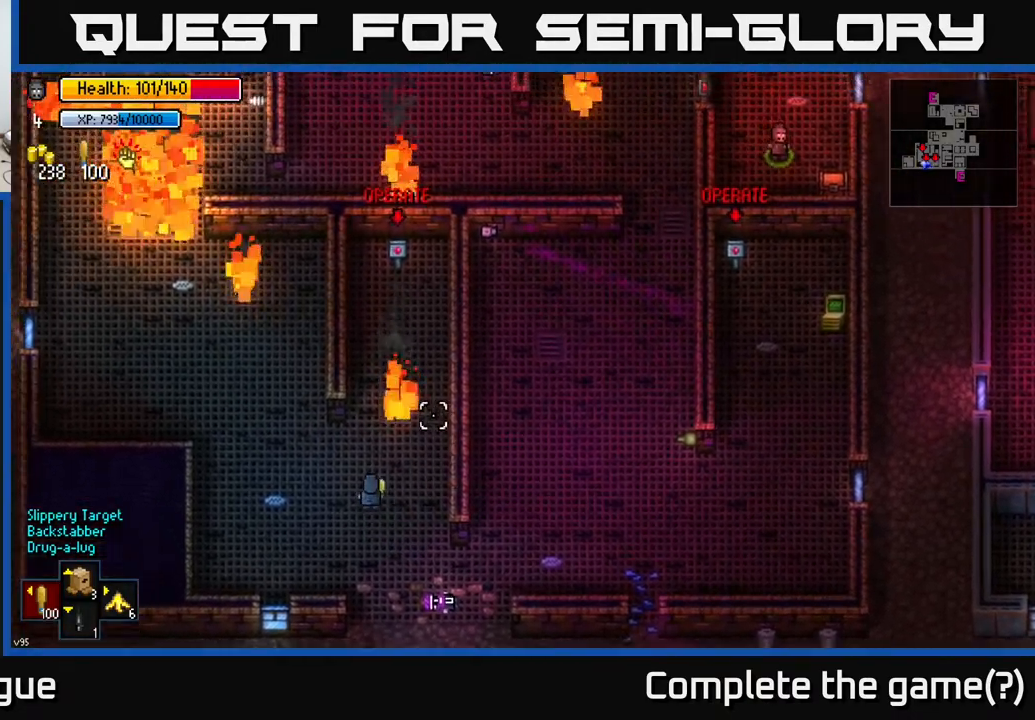
{"buttons": [], "left_stick": "up-left", "right_stick": "up-right", "events": [[500, "left_stick", "up-left"]]}
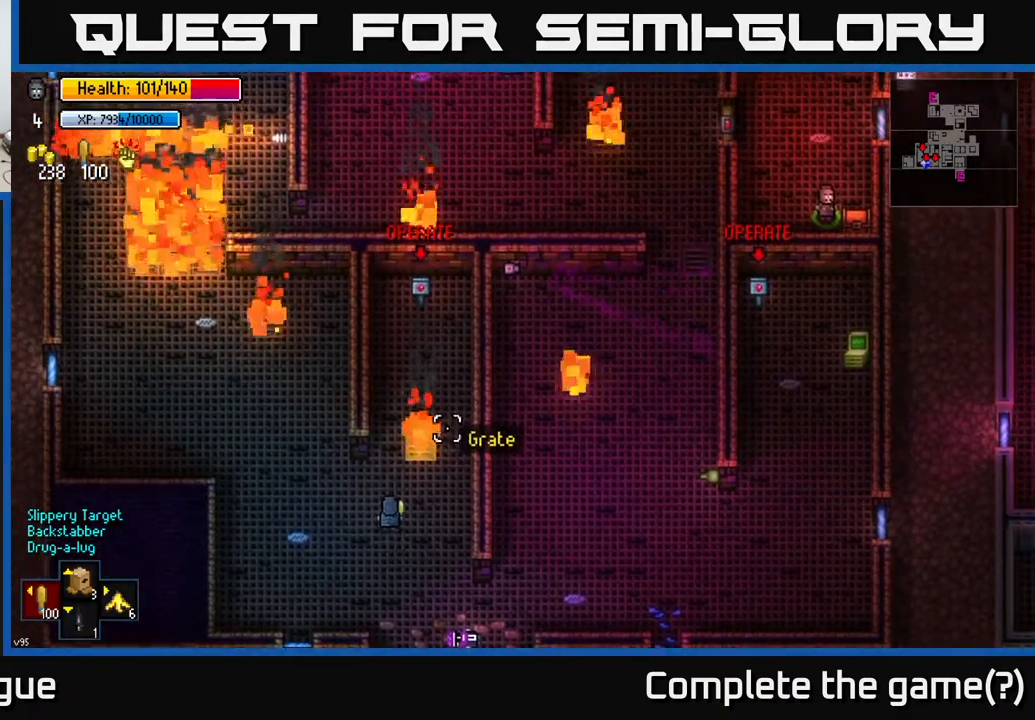
{"buttons": [], "left_stick": "center", "right_stick": "up-right", "events": [[100, "left_stick", "center"]]}
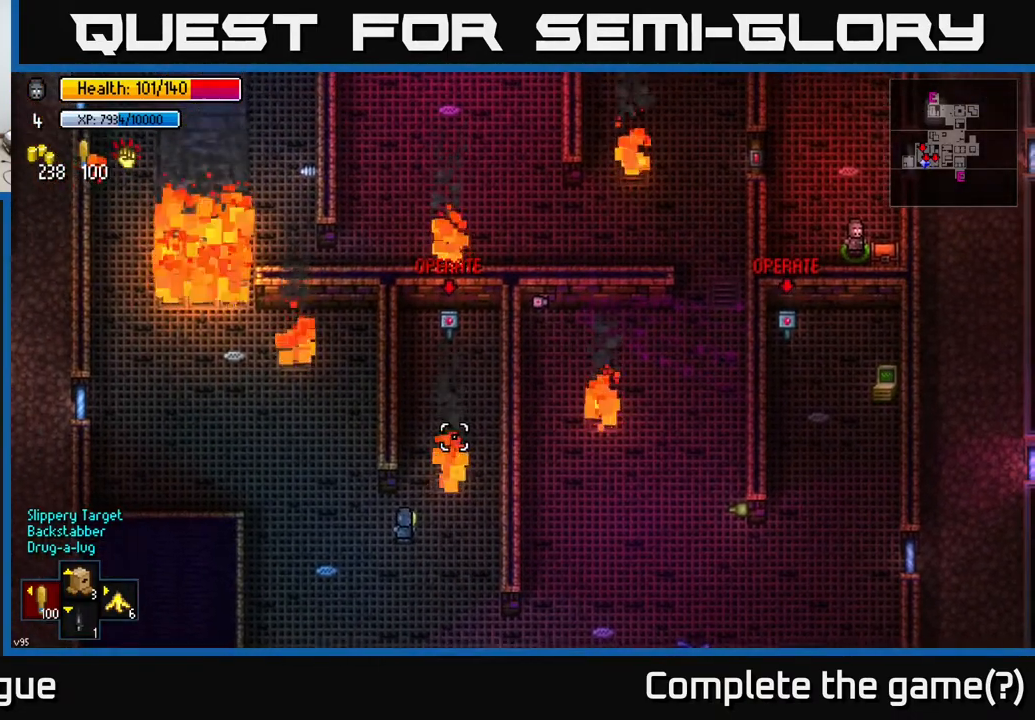
{"buttons": [], "left_stick": "center", "right_stick": "up-right", "events": [[217, "left_stick", "up"], [317, "left_stick", "center"]]}
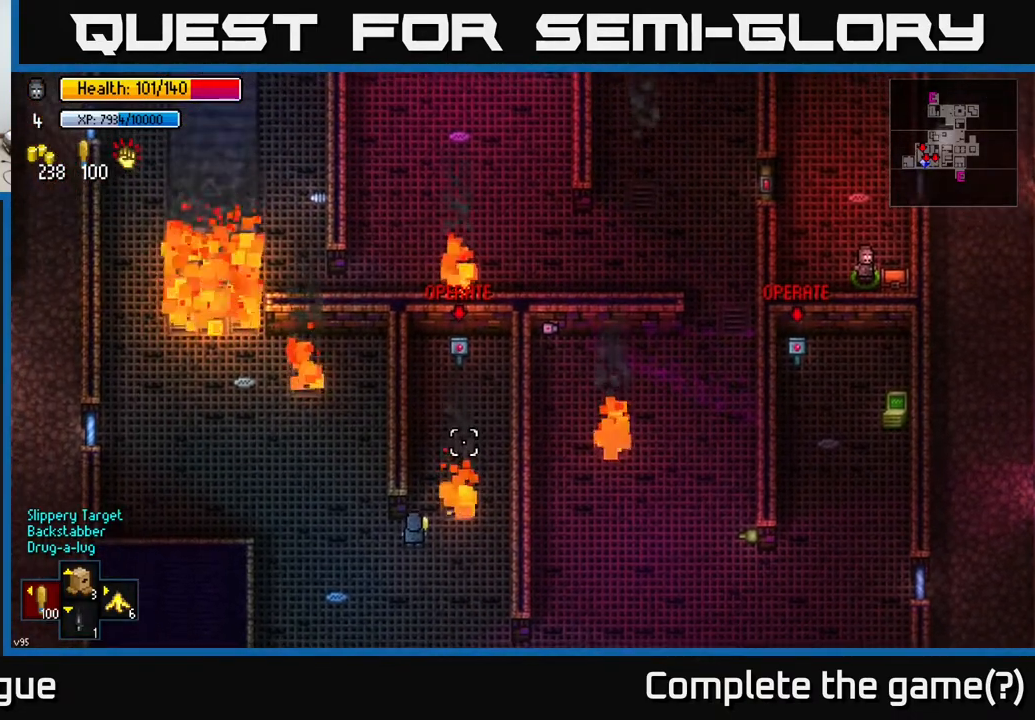
{"buttons": [], "left_stick": "up", "right_stick": "up-right", "events": [[233, "left_stick", "up"]]}
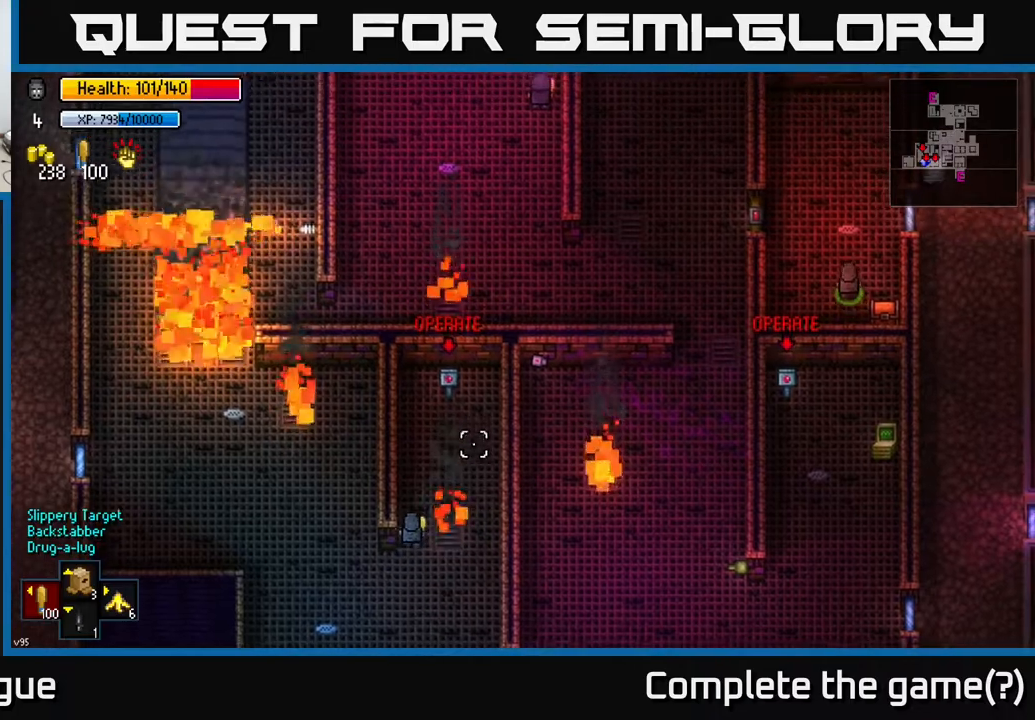
{"buttons": [], "left_stick": "center", "right_stick": "up-right", "events": [[433, "left_stick", "center"]]}
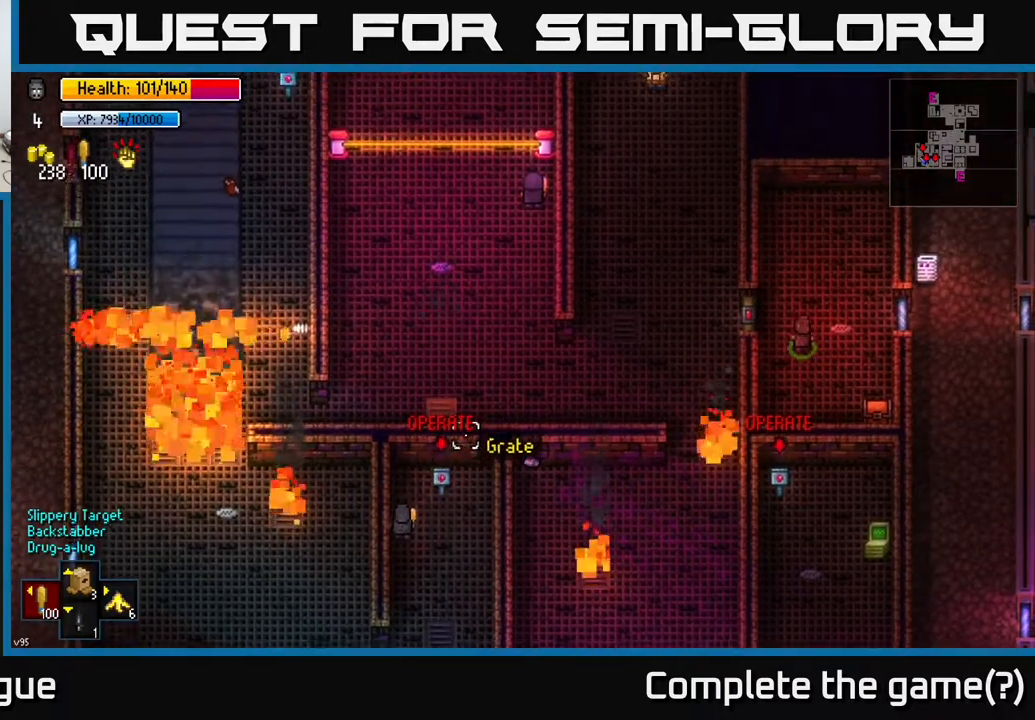
{"buttons": [], "left_stick": "right", "right_stick": "down-right", "events": [[483, "right_stick", "down-right"], [500, "left_stick", "right"]]}
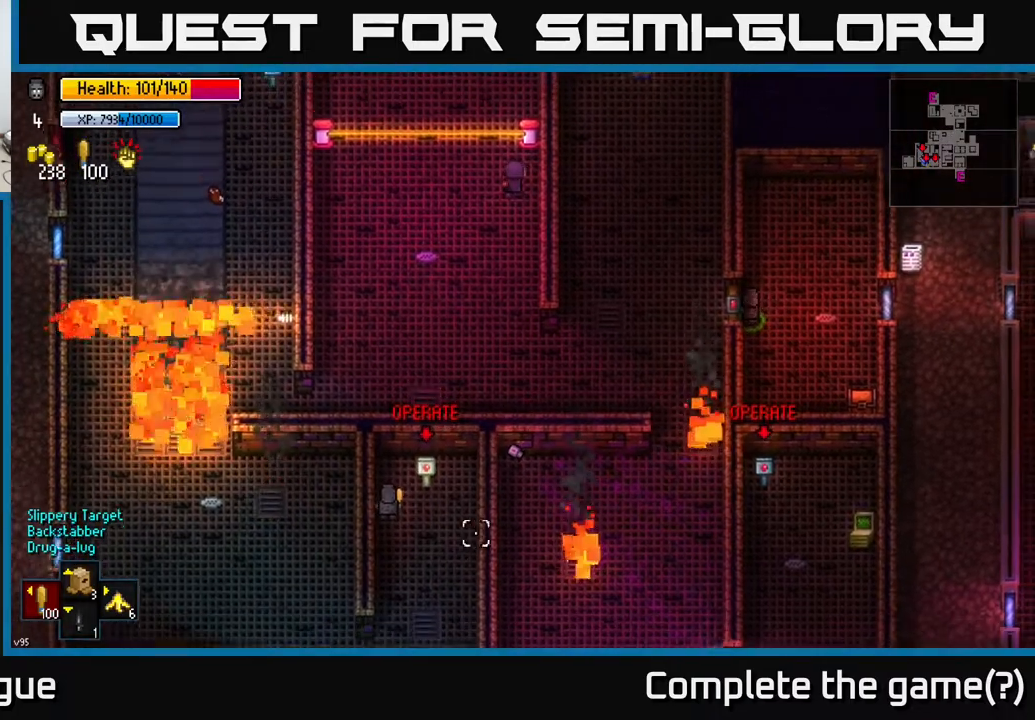
{"buttons": [], "left_stick": "center", "right_stick": "down-right", "events": [[117, "right_stick", "down"], [317, "left_stick", "center"], [500, "right_stick", "down-right"]]}
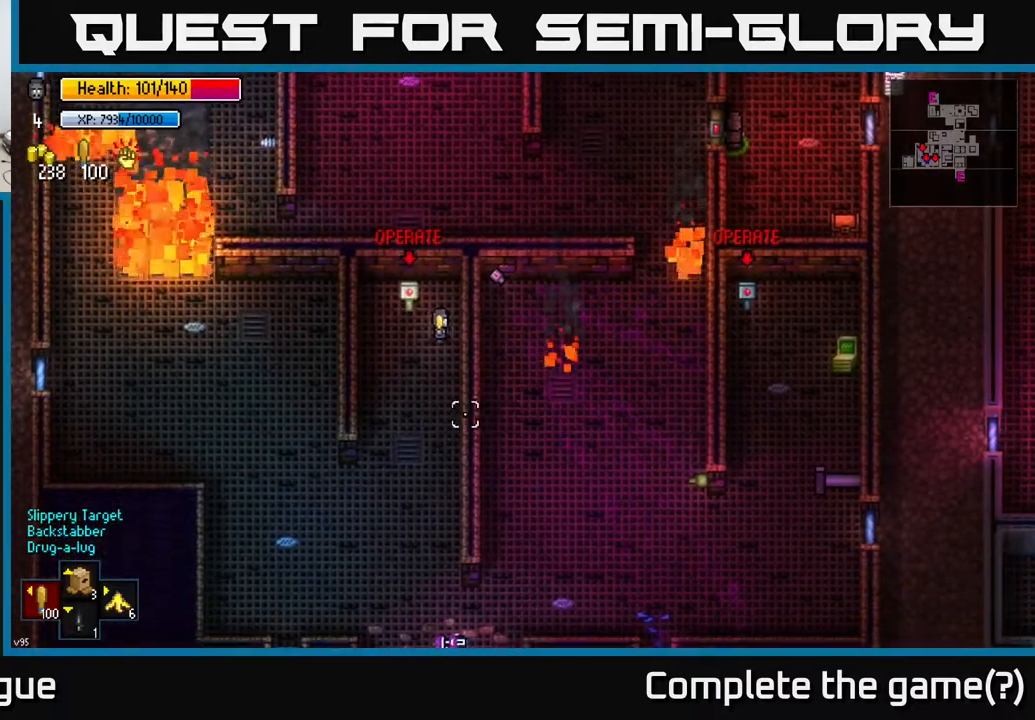
{"buttons": [], "left_stick": "center", "right_stick": "center", "events": [[483, "right_stick", "center"]]}